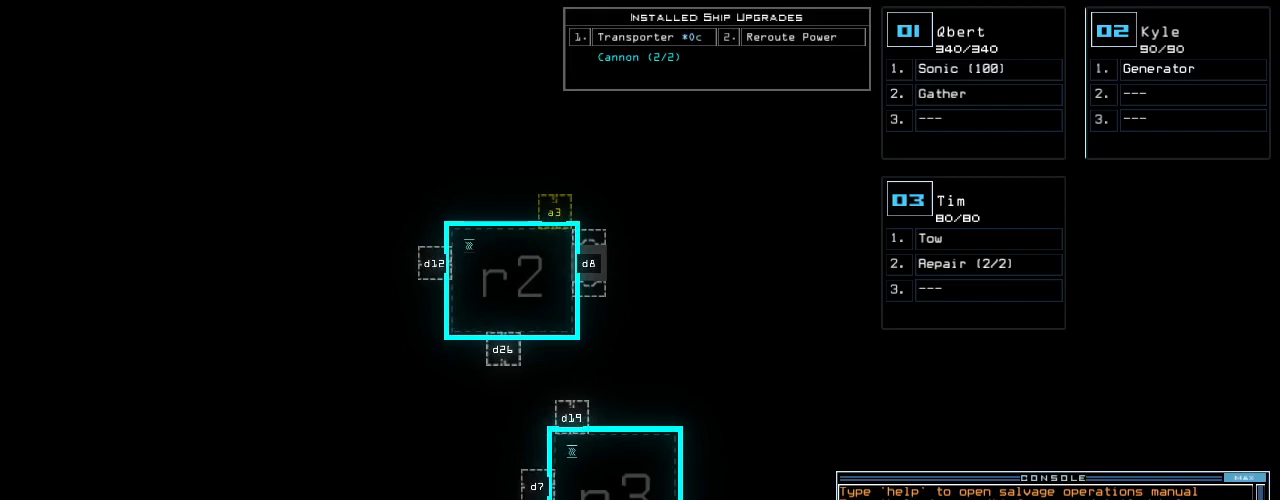
Gameplay with keyboard; each line is a JSON object with the keys held at the frame after it. "events" lists presses ("down") and releases ("up") of ".", "0", "1", "2", "3", "4", "5", "6", "7", "8", "9", "a", "b", "backspace", "c", "caps_lock", "comma", "ctrl_l", "ctrl_r", "d", "down", "e", "equals", "escape", "f", "f10", "g", "h", "i", "j", "k", "l", "left", "m", "minus", "n", "o", "p", "q", "quote", "r", "return", "right", "s", "semicolon", "shift_l", "shift_r", "space", "t", "tab", "tilde", "u", "up", "v", "w", "x", "y" and "z" between this image and that frame as [ms after this image, input, new state], when the widget could be followed in between. No other keys are recorded. Mouse input is not recorded.
{"keys": [], "events": []}
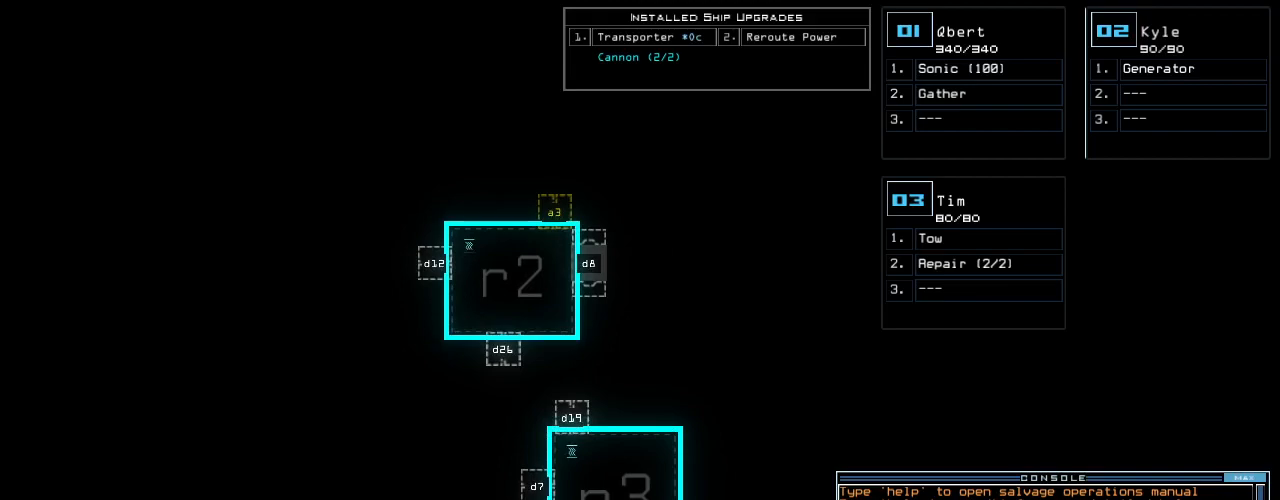
{"keys": [], "events": []}
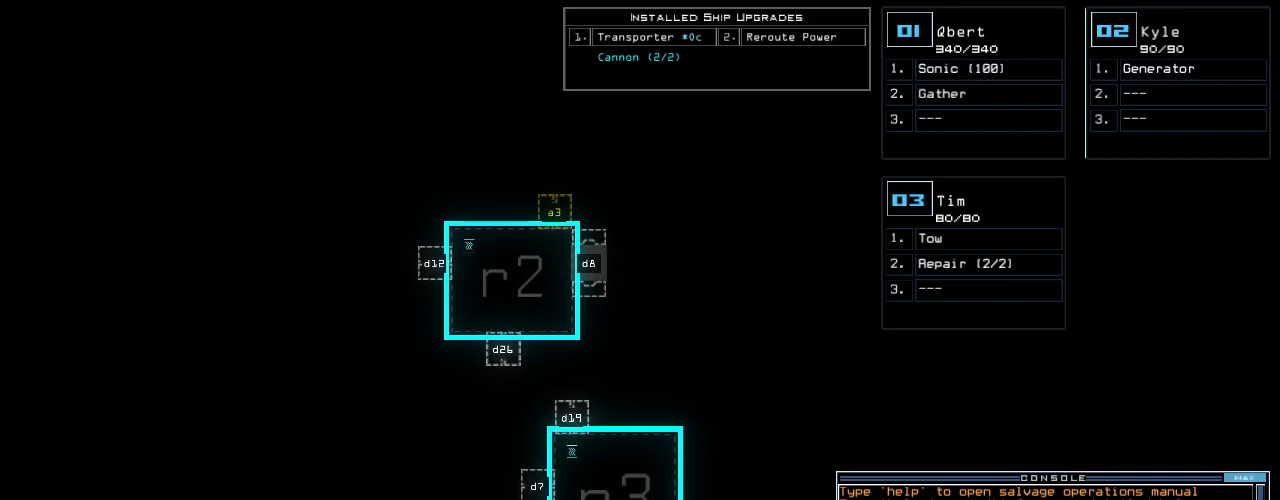
{"keys": [], "events": []}
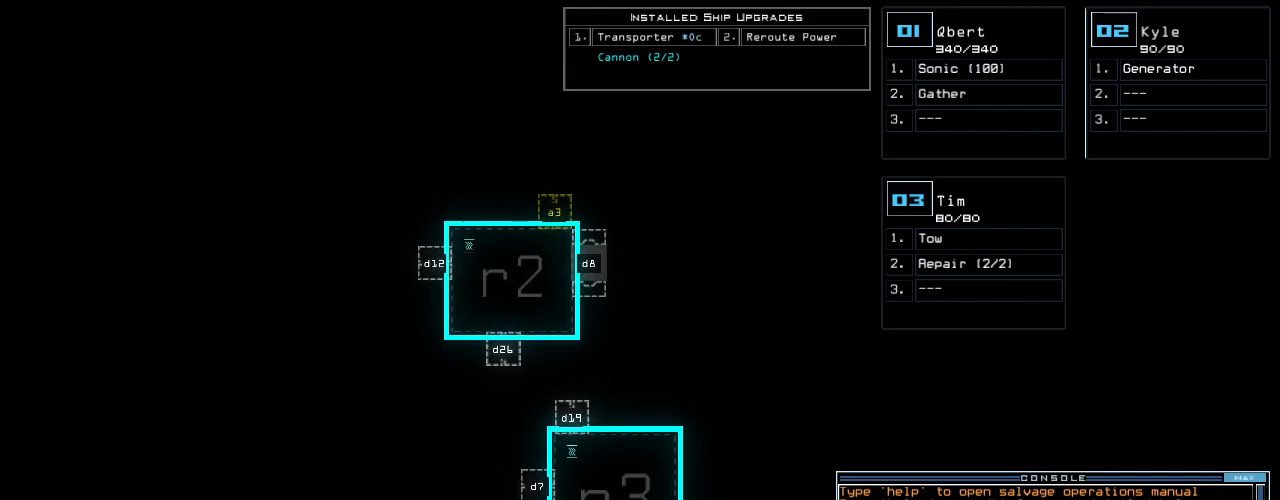
{"keys": [], "events": []}
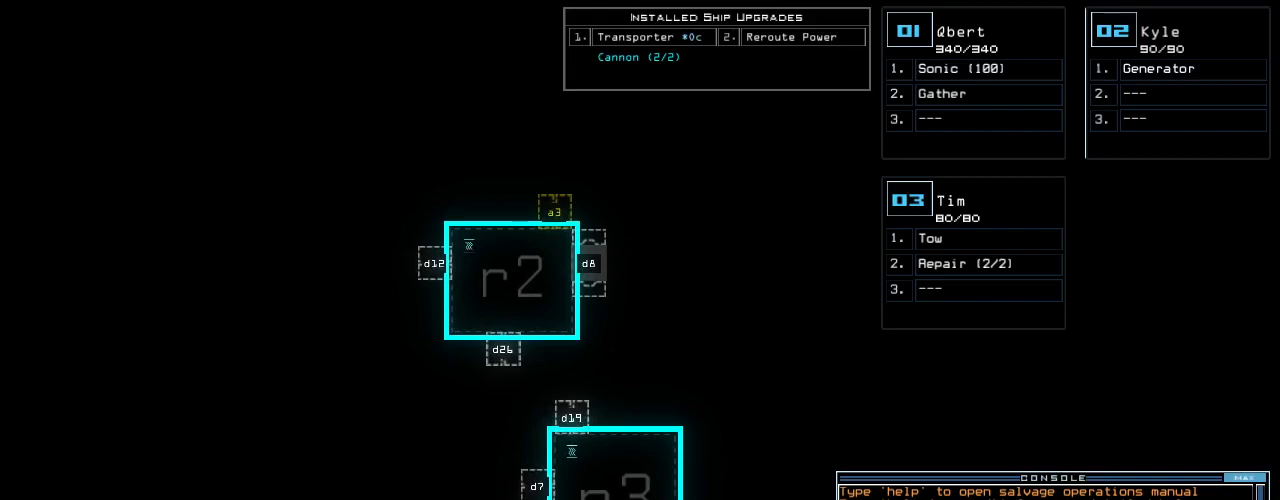
{"keys": [], "events": [[160, "r", "down"], [200, "e", "down"], [280, "a", "down"], [280, "r", "up"], [380, "a", "up"], [380, "e", "up"], [400, "space", "down"], [500, "space", "up"]]}
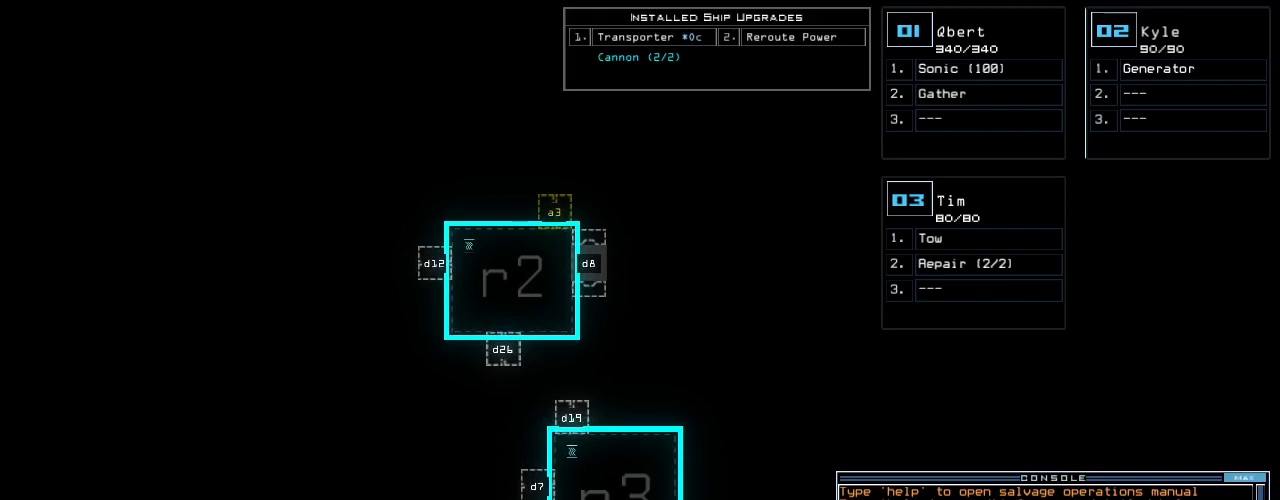
{"keys": ["space"], "events": [[20, "3", "down"], [60, "semicolon", "down"], [100, "3", "up"], [180, "semicolon", "up"], [240, "s", "down"], [320, "e", "down"], [380, "s", "up"], [380, "t", "down"], [420, "e", "up"], [440, "space", "down"], [480, "t", "up"]]}
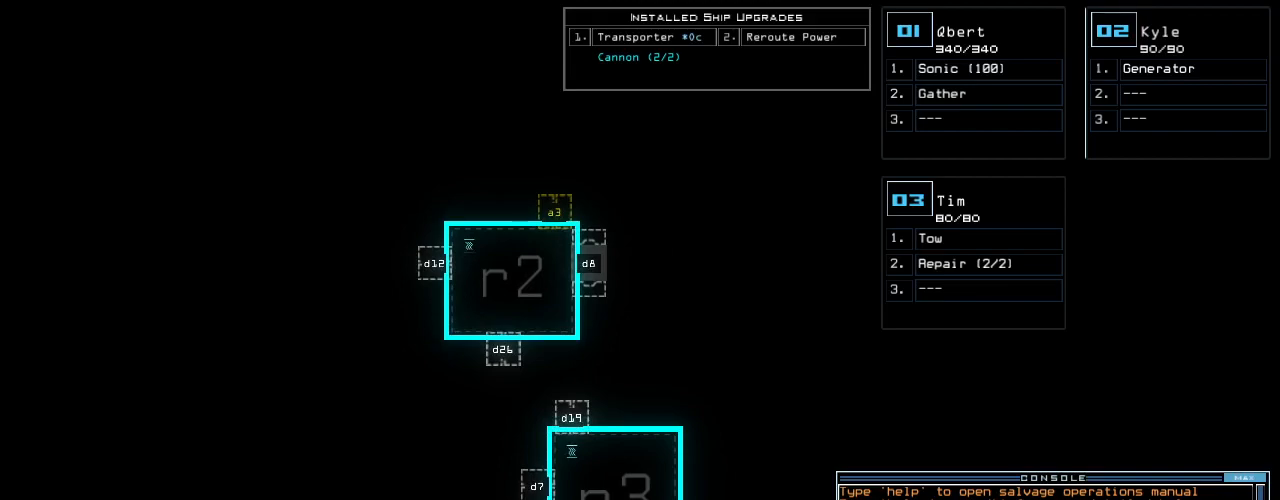
{"keys": [], "events": [[40, "space", "up"], [120, "2", "down"], [220, "2", "up"]]}
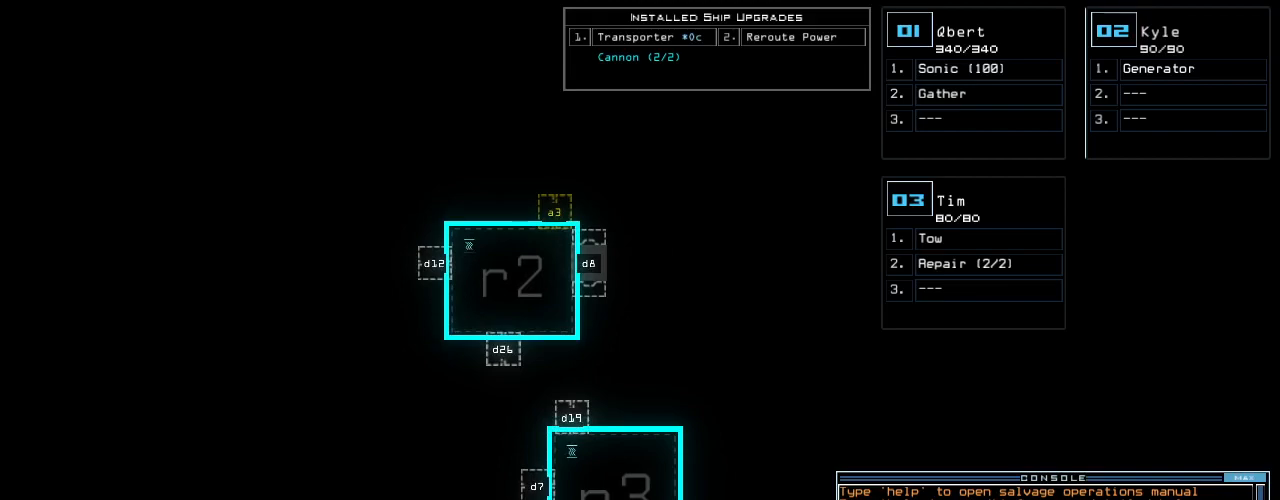
{"keys": ["a", "return"], "events": [[220, "semicolon", "down"], [280, "s", "down"], [340, "semicolon", "up"], [360, "t", "down"], [380, "s", "up"], [420, "a", "down"], [440, "t", "up"], [500, "return", "down"]]}
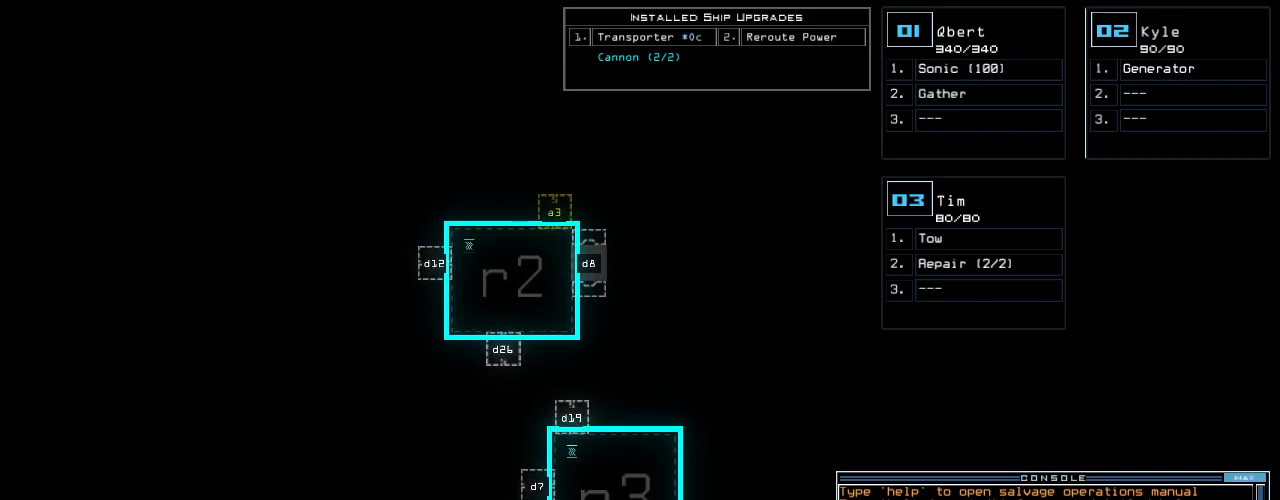
{"keys": ["s"], "events": [[40, "a", "up"], [80, "return", "up"], [460, "s", "down"]]}
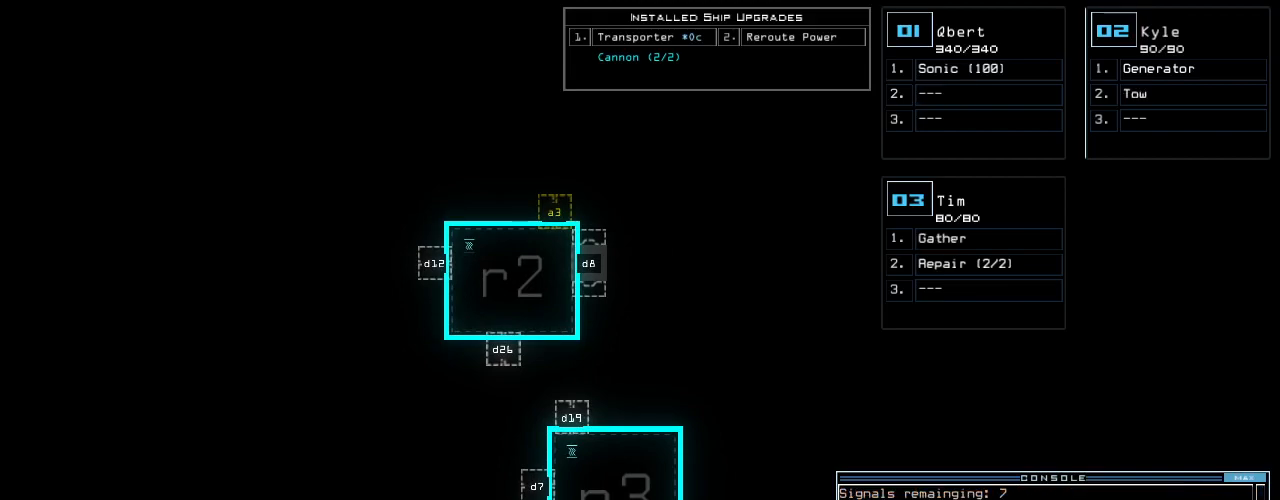
{"keys": ["space"], "events": [[20, "s", "up"], [80, "w", "down"], [160, "a", "down"], [240, "space", "down"], [240, "w", "up"], [300, "a", "up"], [340, "space", "up"], [380, "3", "down"], [460, "space", "down"], [500, "3", "up"]]}
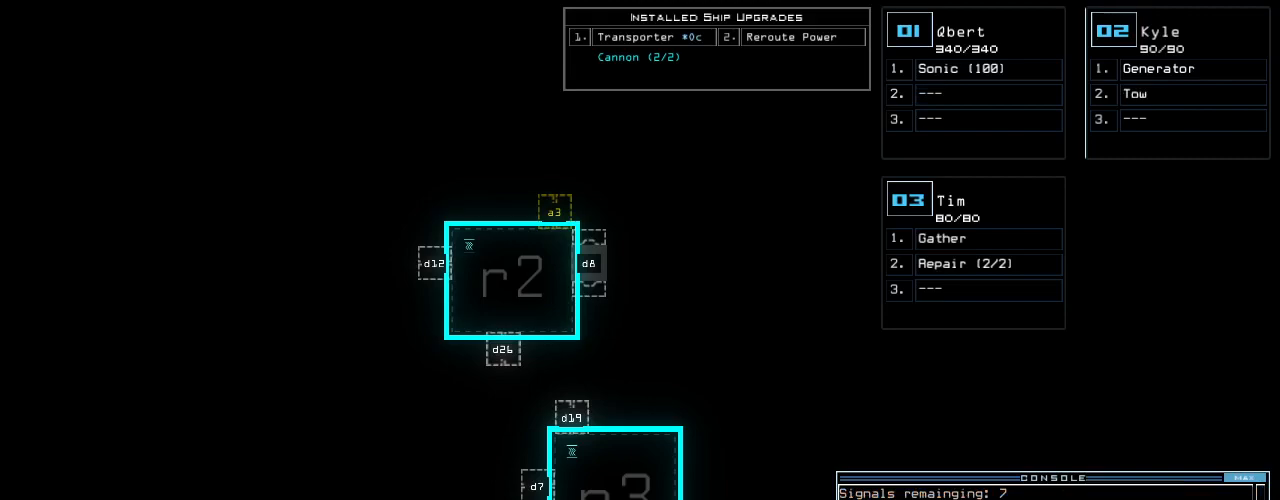
{"keys": [], "events": [[60, "space", "up"], [300, "s", "down"], [360, "o", "down"], [380, "s", "up"], [420, "o", "up"]]}
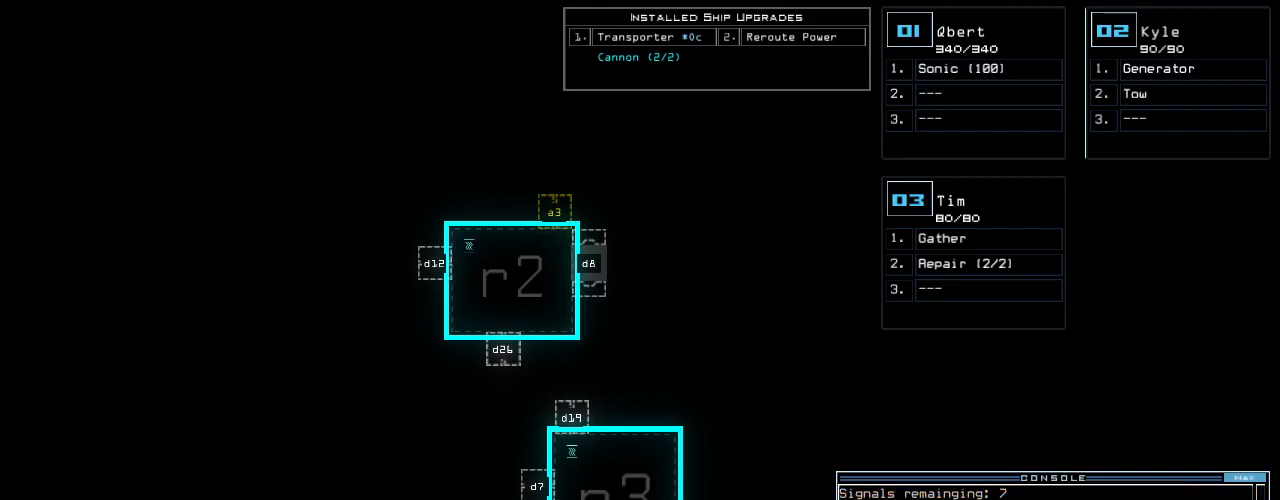
{"keys": [], "events": [[40, "return", "down"], [120, "return", "up"]]}
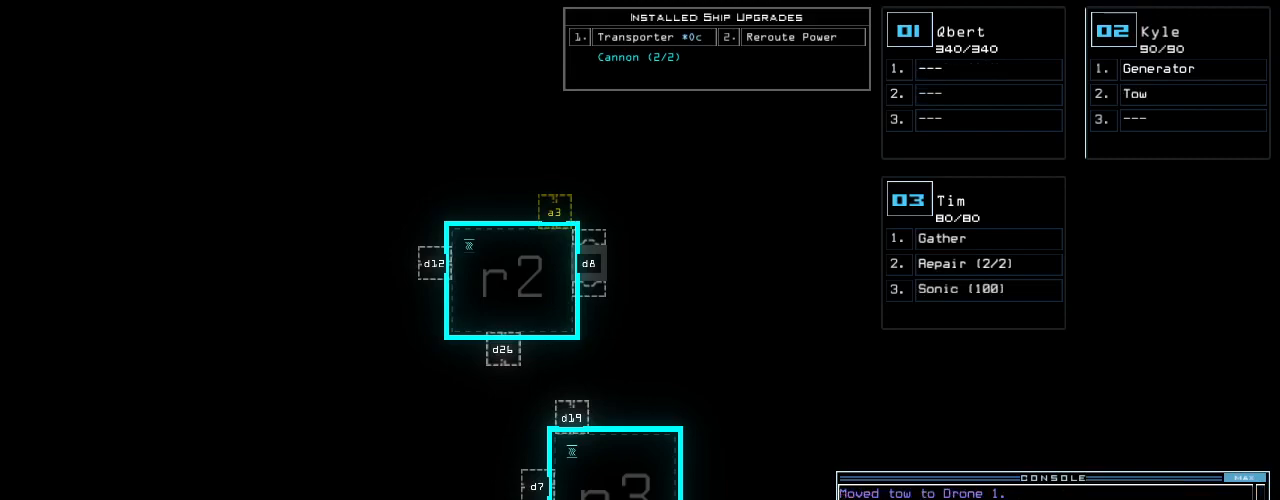
{"keys": [], "events": []}
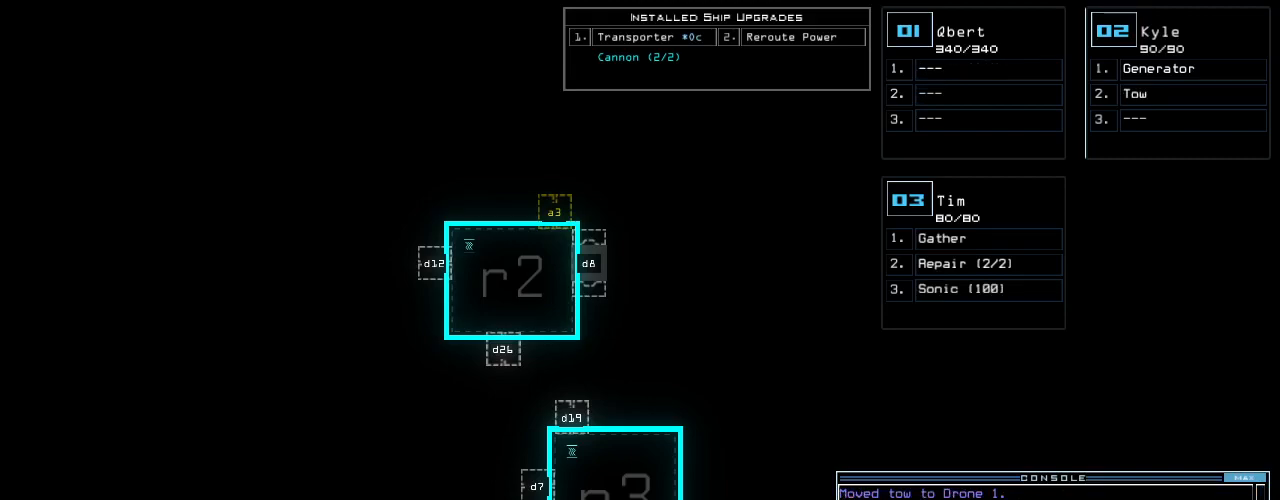
{"keys": [], "events": []}
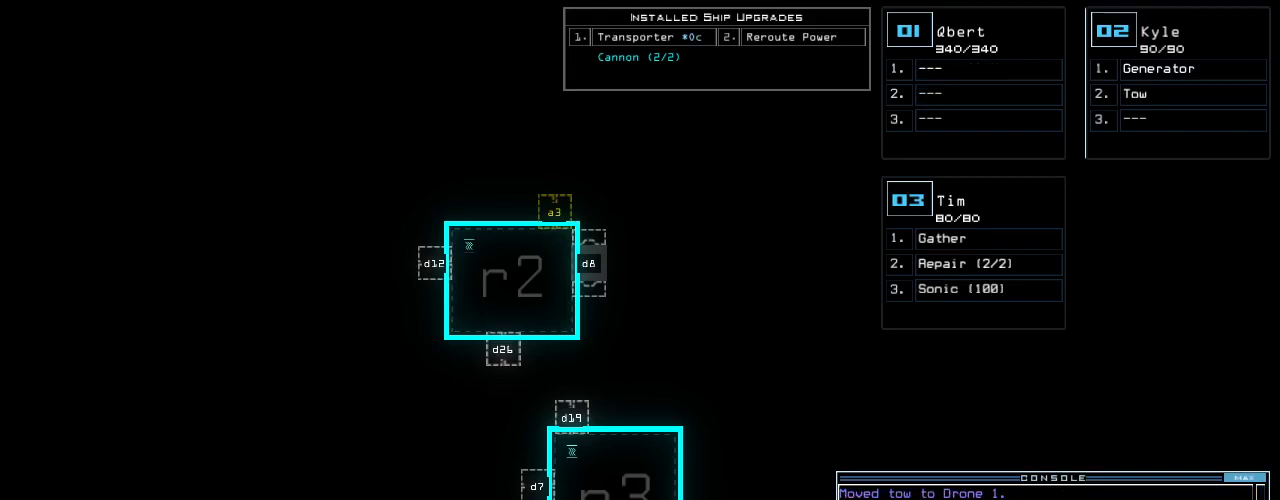
{"keys": [], "events": []}
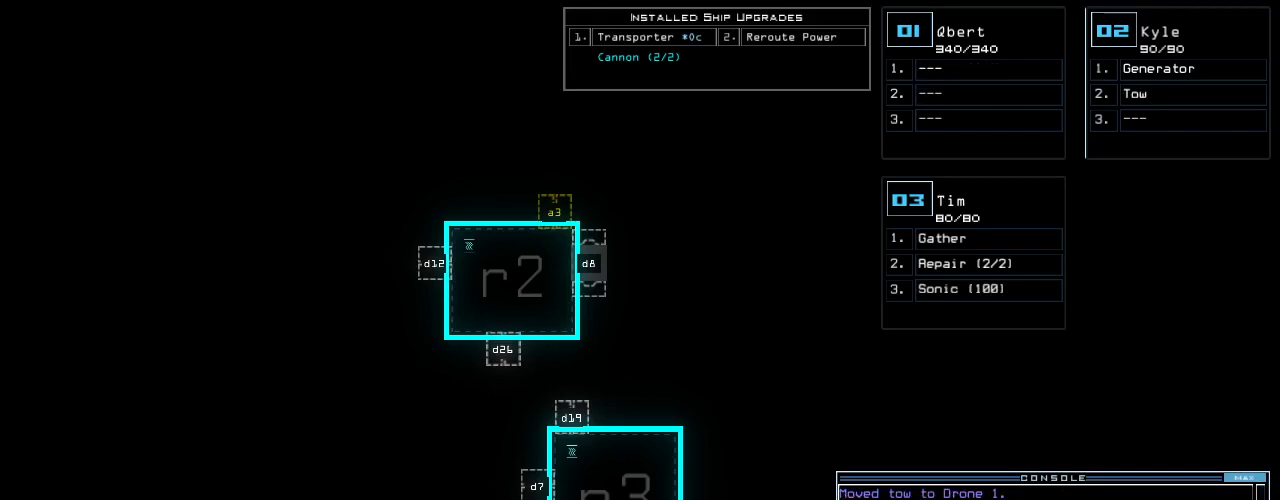
{"keys": [], "events": []}
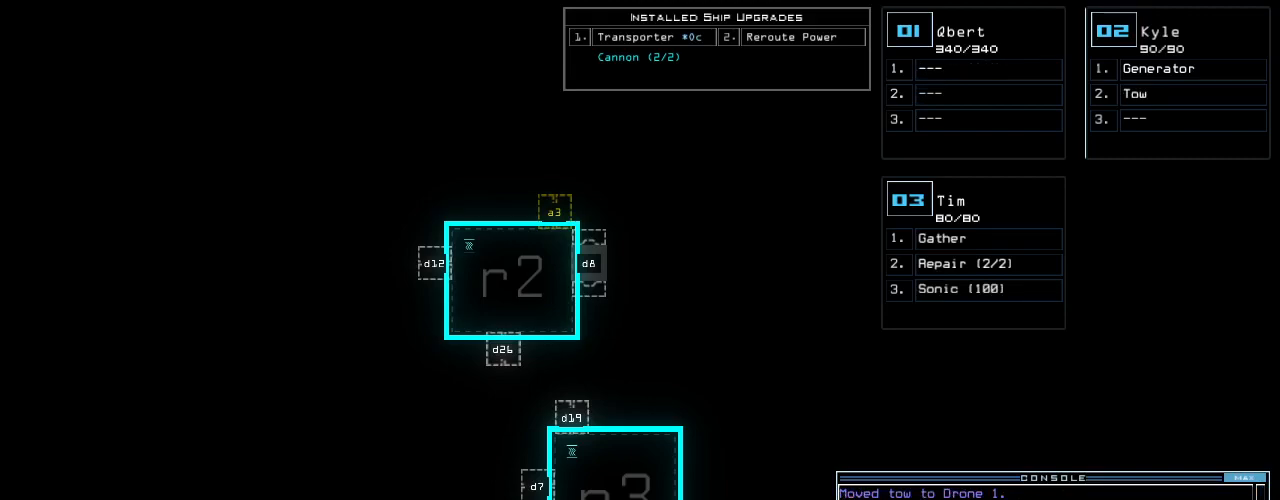
{"keys": [], "events": []}
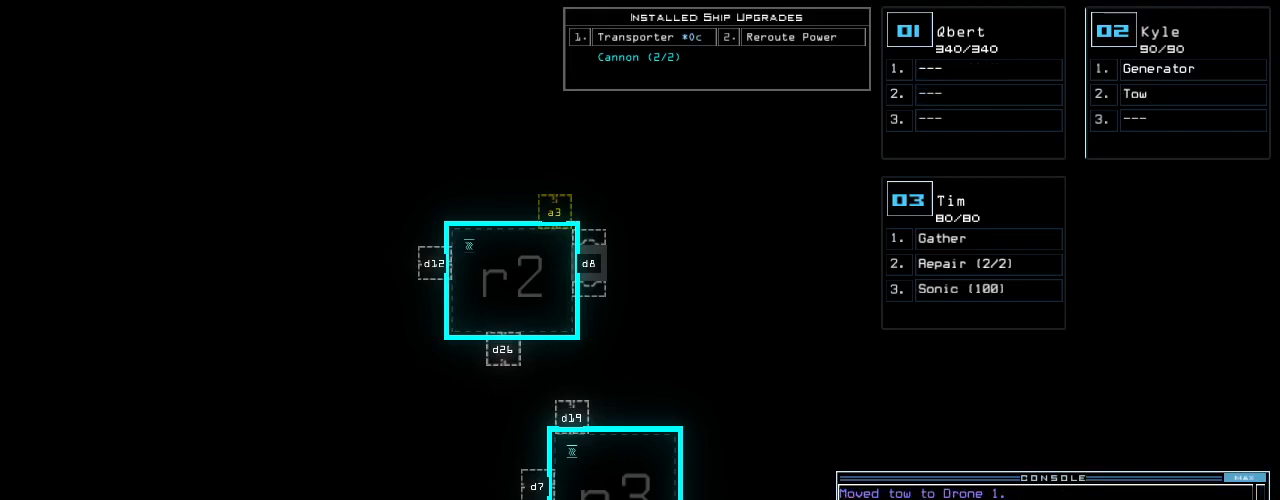
{"keys": [], "events": []}
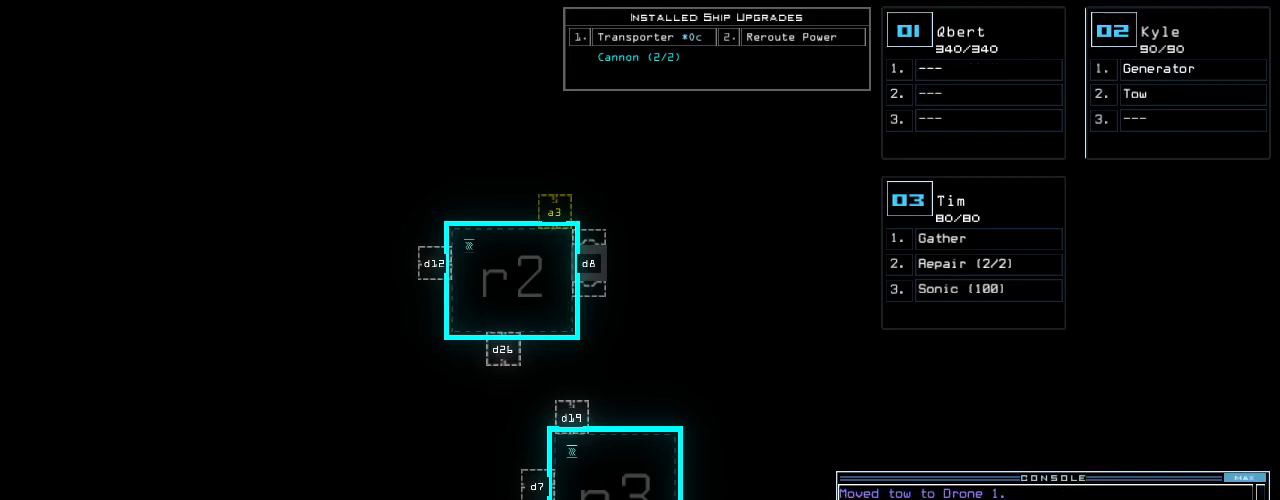
{"keys": [], "events": []}
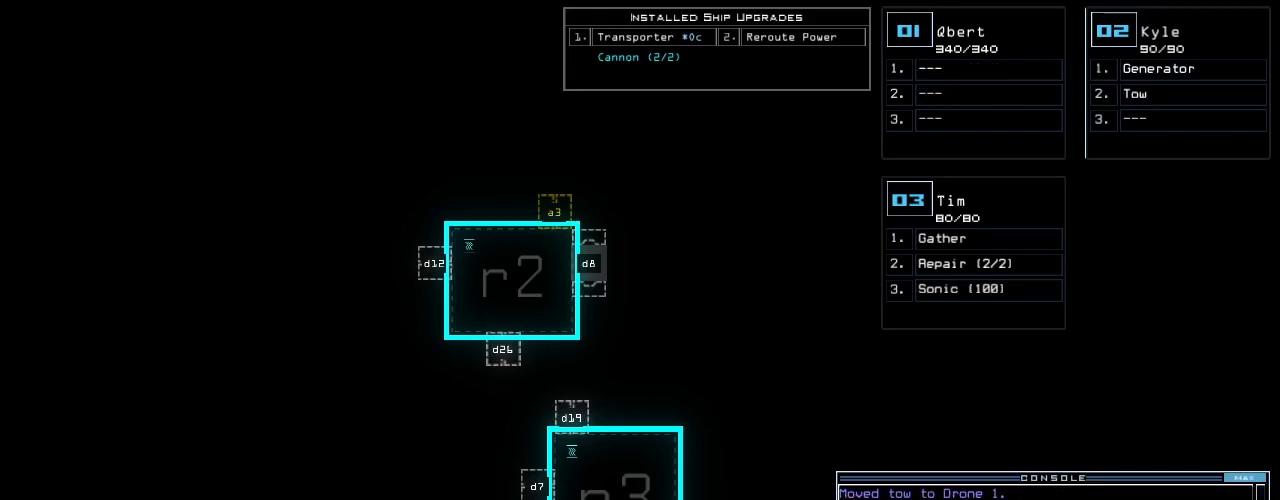
{"keys": ["right", "up"], "events": [[300, "3", "down"], [380, "3", "up"], [380, "up", "down"], [400, "right", "down"]]}
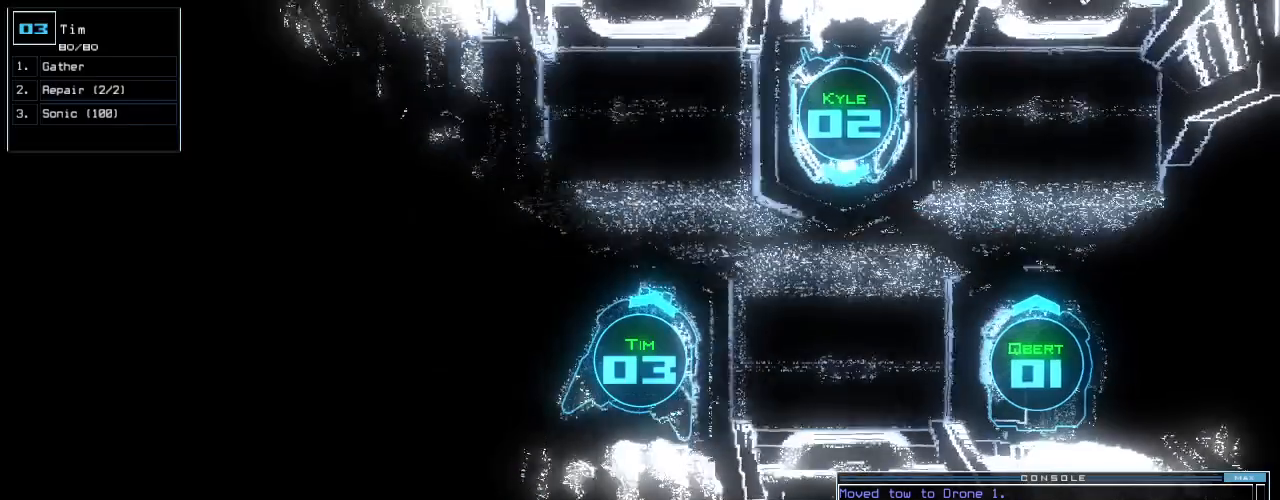
{"keys": ["left", "up"], "events": [[200, "right", "up"], [480, "left", "down"]]}